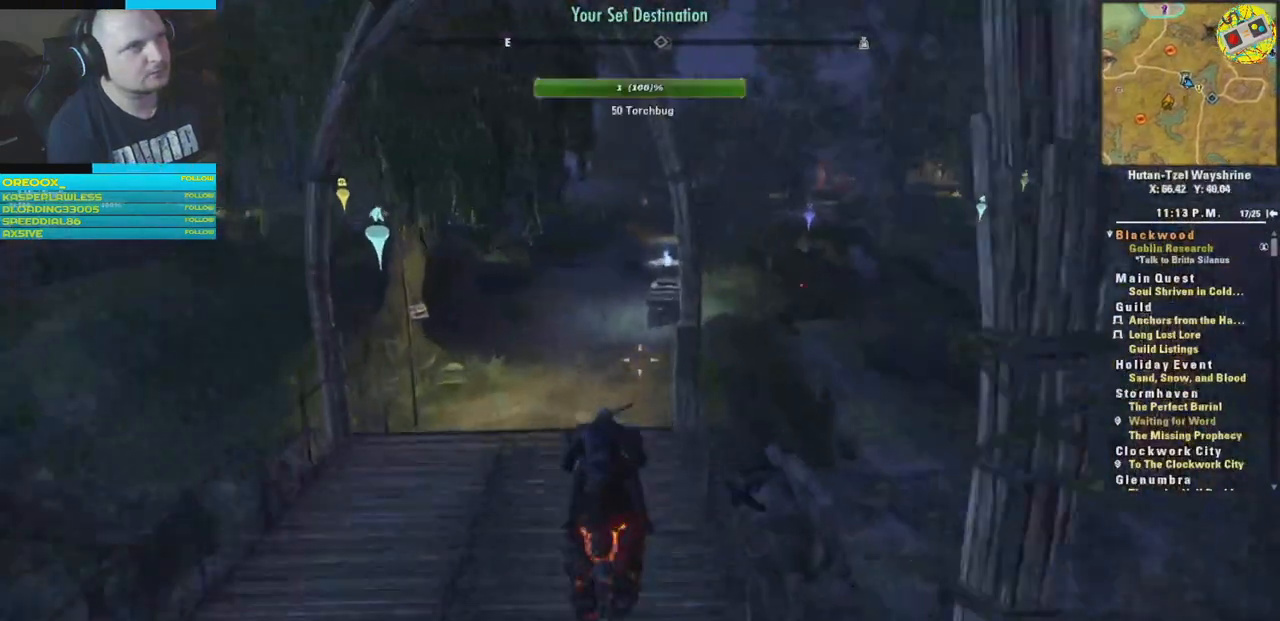
Gameplay with a controller (Xbox layout); each line is a JSON object with the inputs held at the frame after it. "events" lists button and stick changes between this image and that frame as [ms after this image, input, new state], when the widget could be followed in between.
{"buttons": [], "left_stick": "up", "right_stick": "center", "events": []}
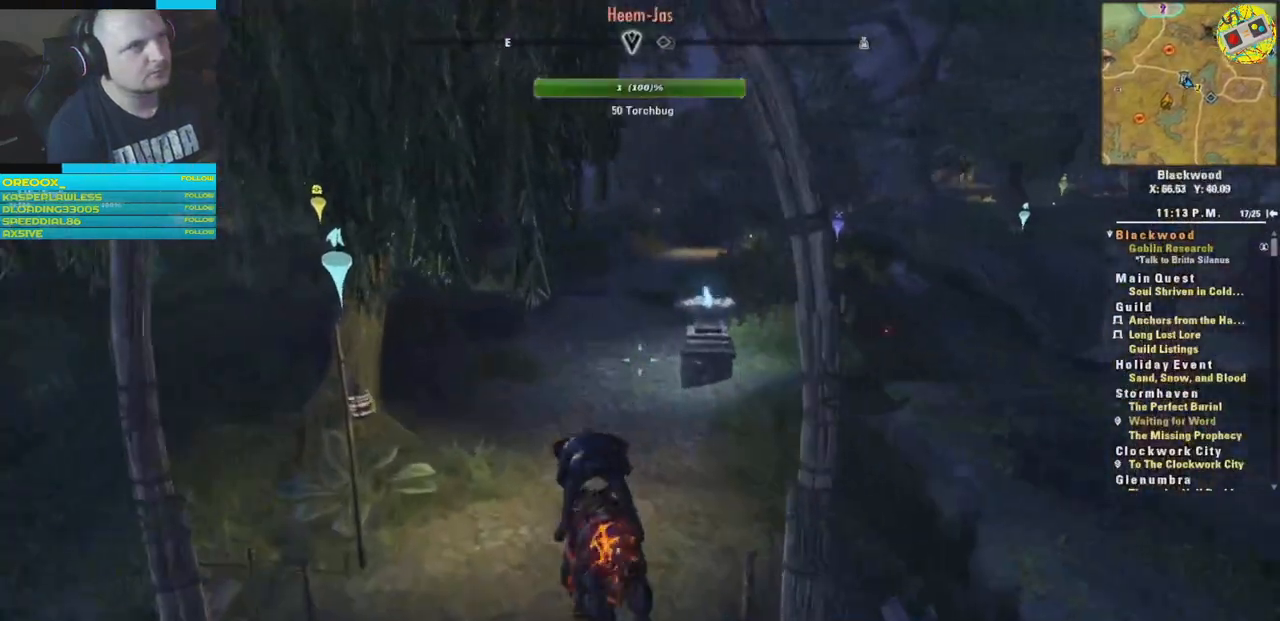
{"buttons": [], "left_stick": "up", "right_stick": "center", "events": []}
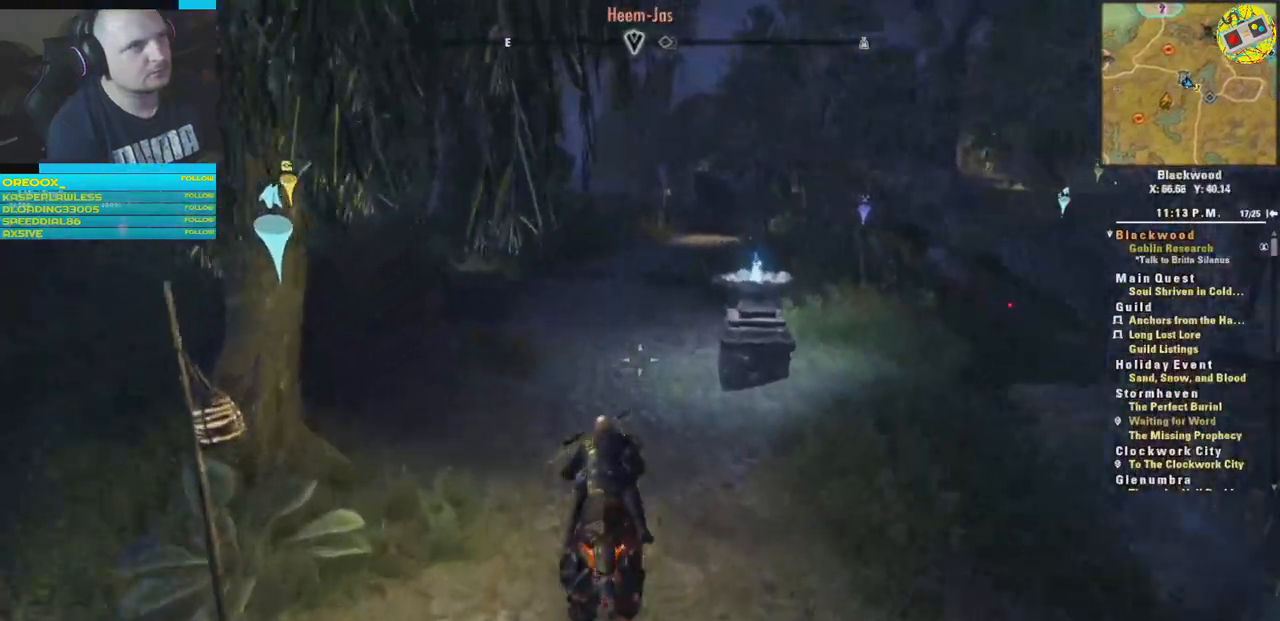
{"buttons": [], "left_stick": "up", "right_stick": "left", "events": [[183, "right_stick", "left"]]}
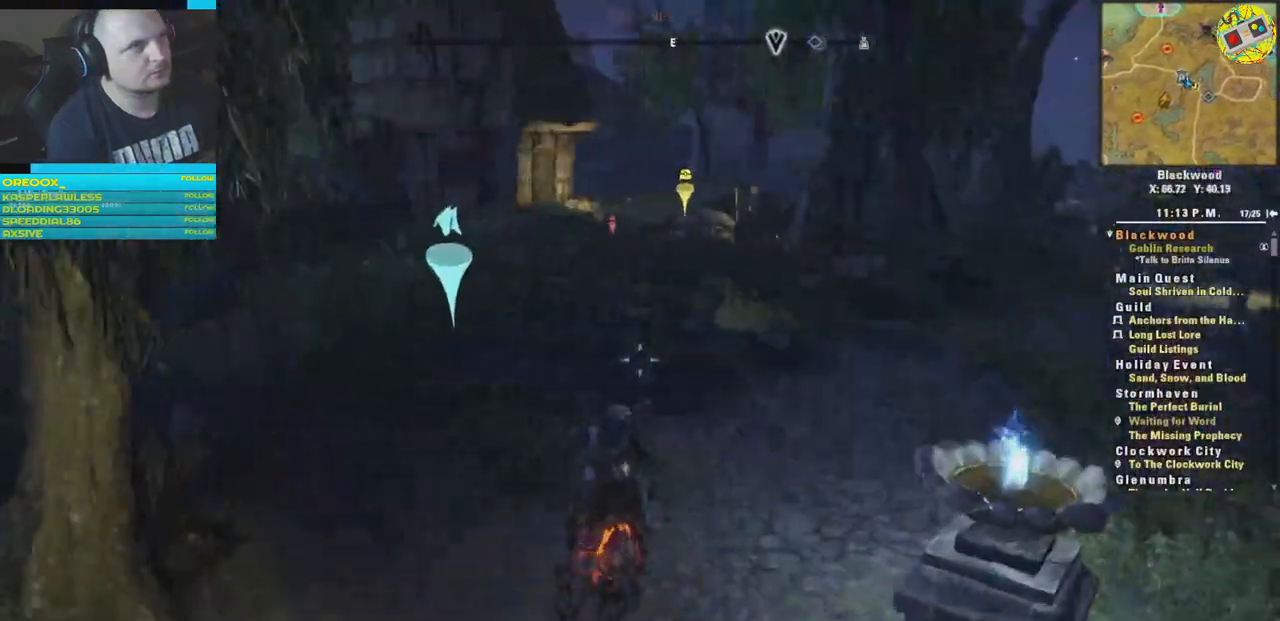
{"buttons": [], "left_stick": "up", "right_stick": "center", "events": [[50, "right_stick", "center"]]}
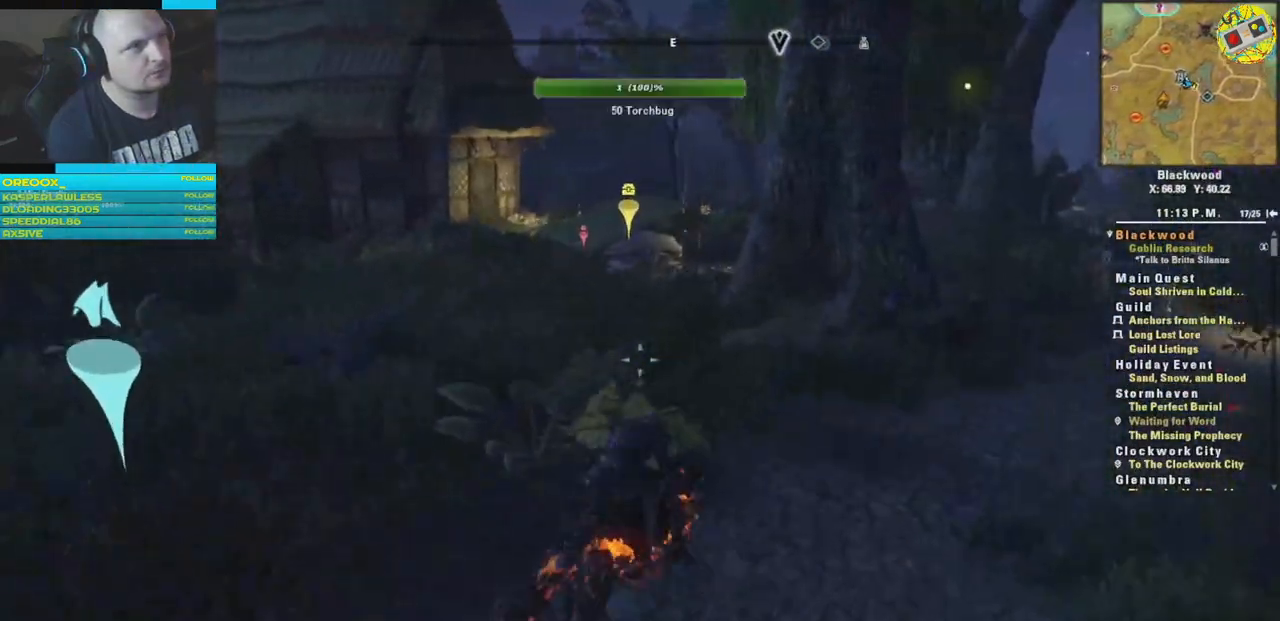
{"buttons": [], "left_stick": "up", "right_stick": "center", "events": [[300, "right_stick", "down-left"], [467, "right_stick", "center"]]}
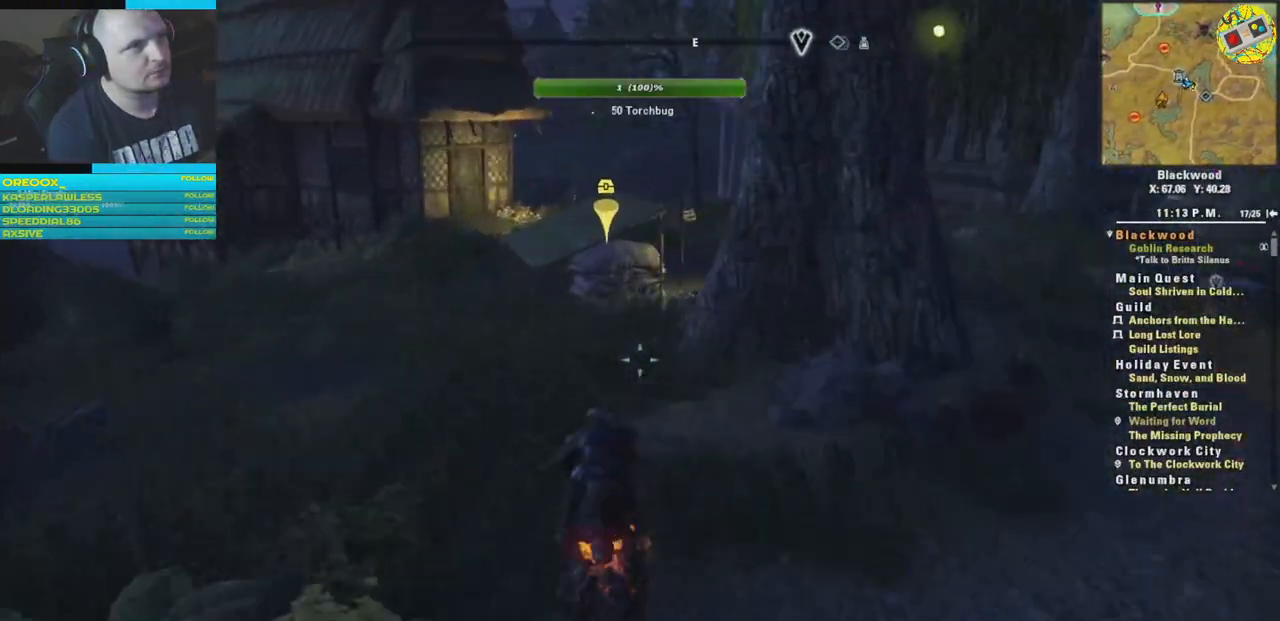
{"buttons": [], "left_stick": "up", "right_stick": "right", "events": [[350, "right_stick", "right"]]}
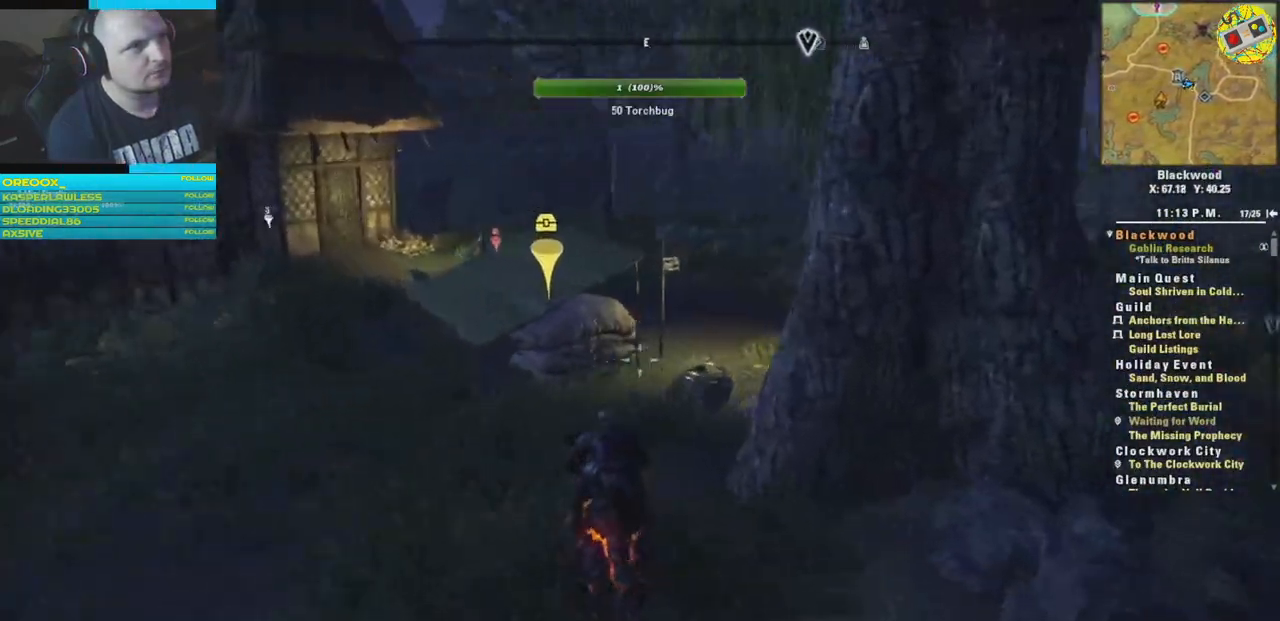
{"buttons": [], "left_stick": "up", "right_stick": "center", "events": [[50, "right_stick", "center"]]}
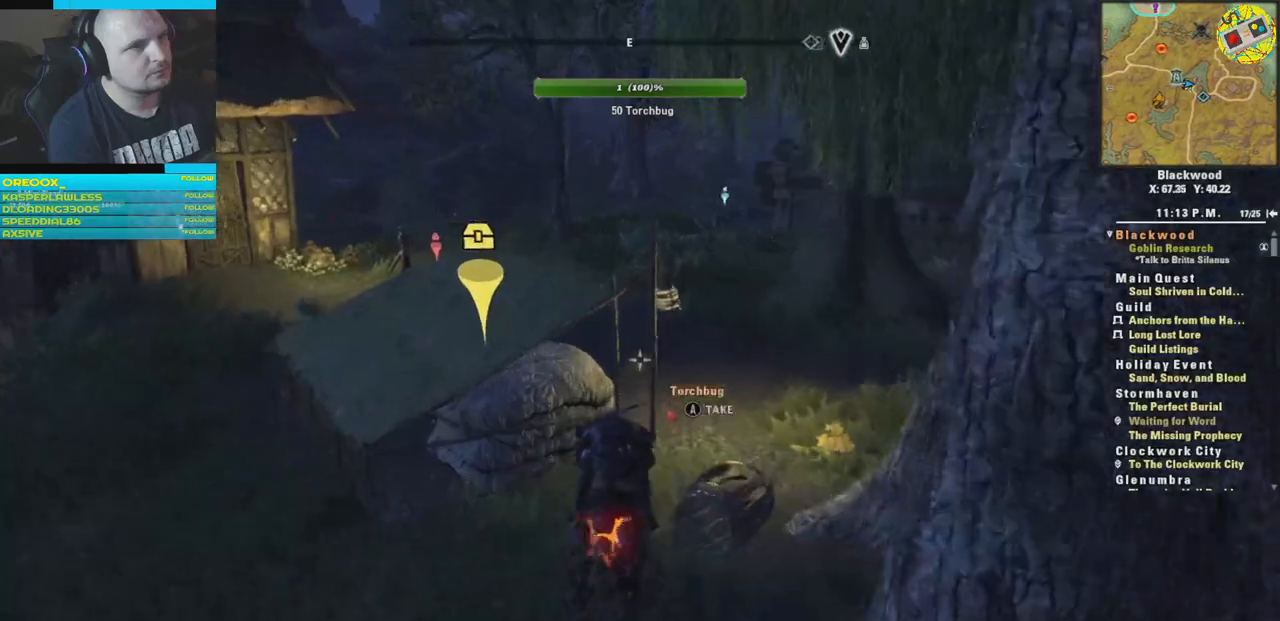
{"buttons": [], "left_stick": "up-right", "right_stick": "left", "events": [[17, "left_stick", "up-right"], [117, "right_stick", "left"]]}
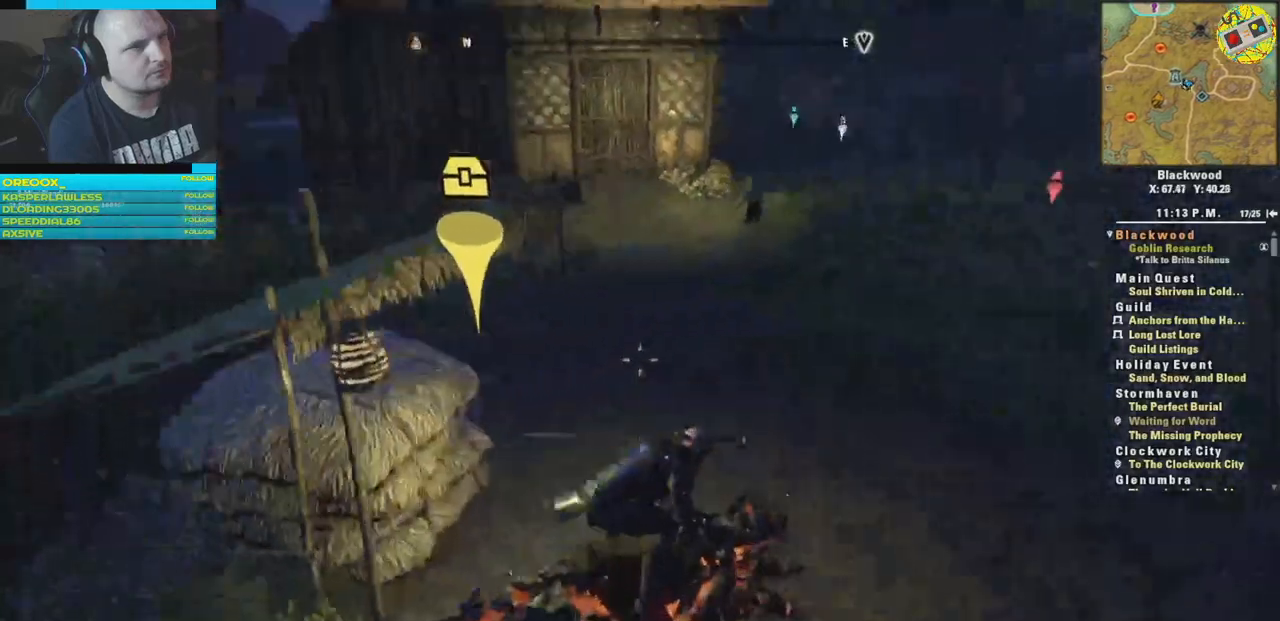
{"buttons": [], "left_stick": "center", "right_stick": "center", "events": [[116, "left_stick", "center"], [350, "right_stick", "center"]]}
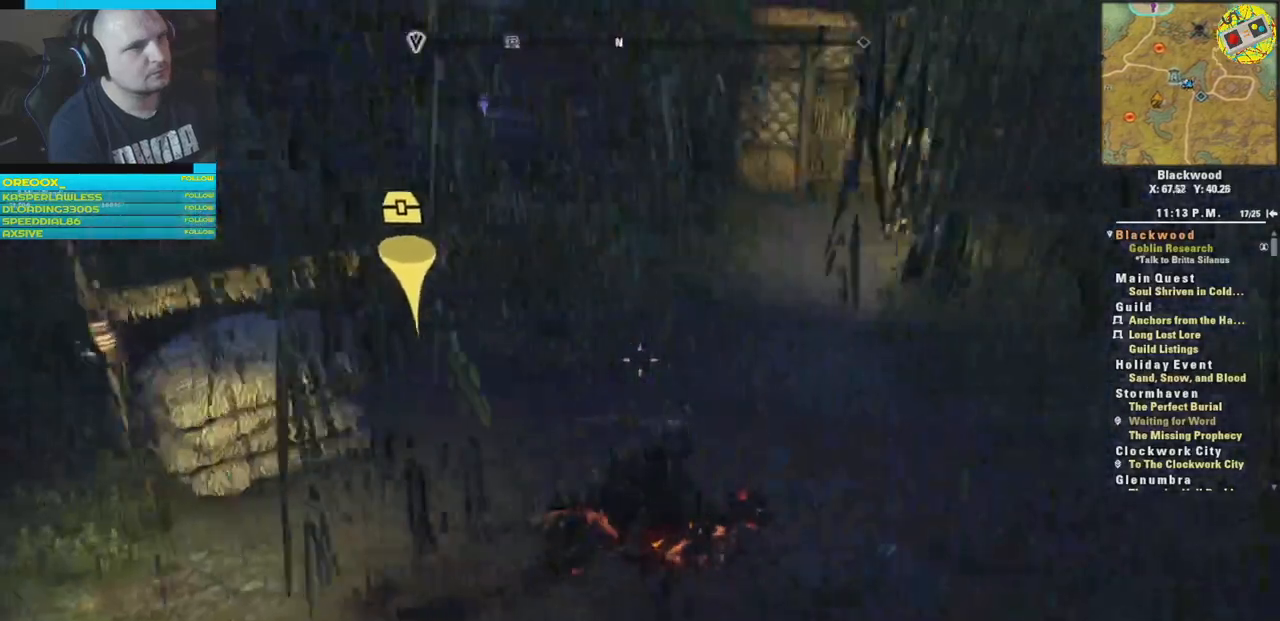
{"buttons": [], "left_stick": "center", "right_stick": "left", "events": [[467, "right_stick", "left"]]}
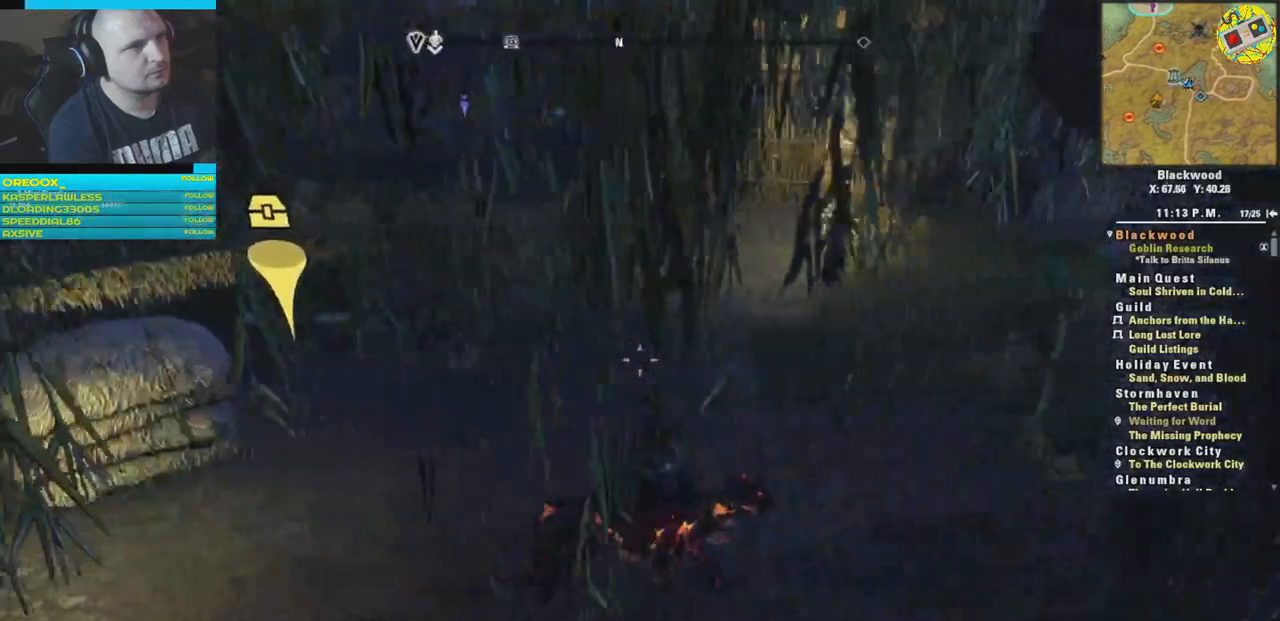
{"buttons": [], "left_stick": "center", "right_stick": "left", "events": []}
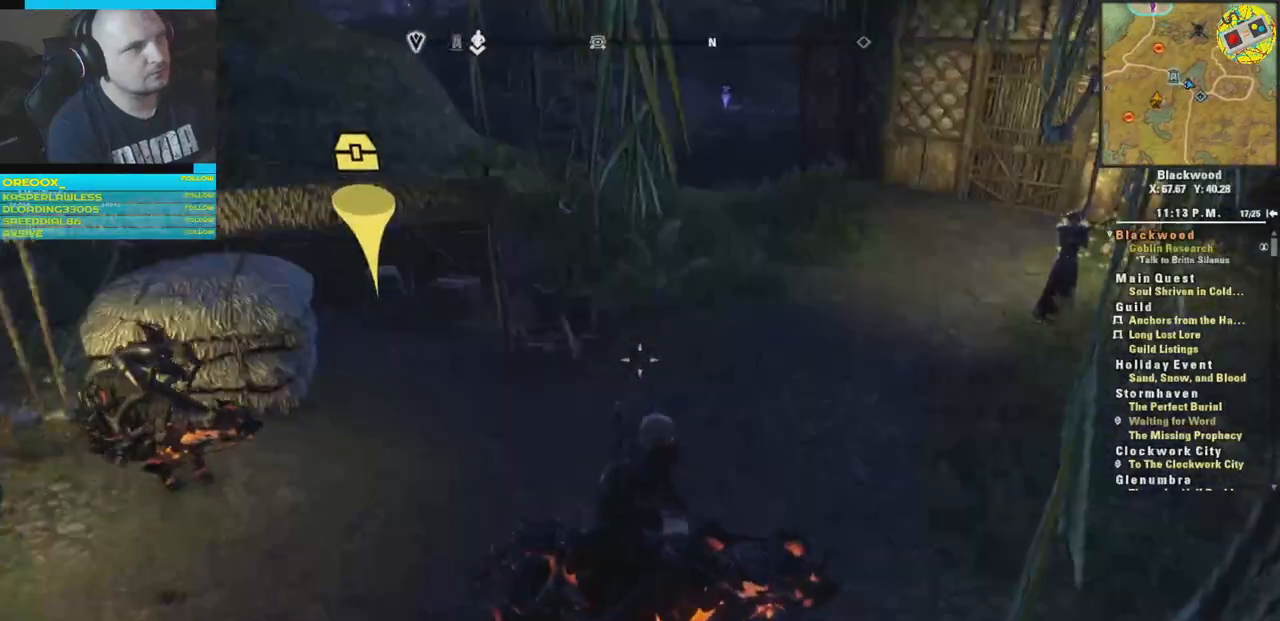
{"buttons": [], "left_stick": "center", "right_stick": "right", "events": [[34, "right_stick", "center"], [384, "right_stick", "right"]]}
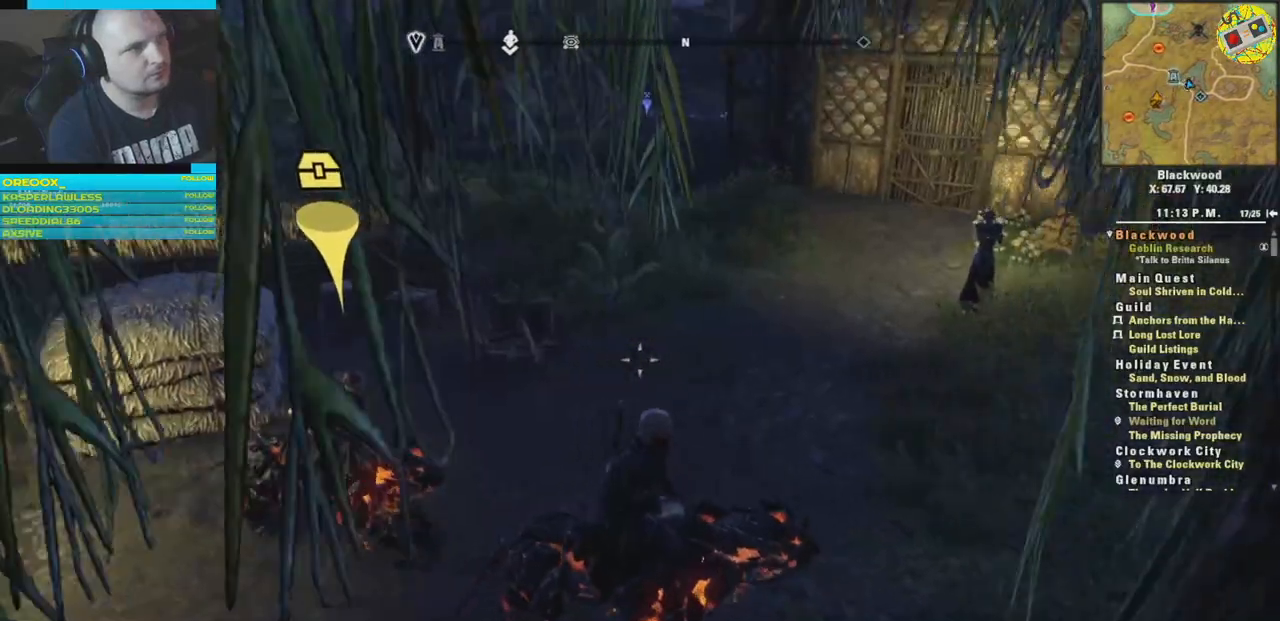
{"buttons": [], "left_stick": "center", "right_stick": "center", "events": [[217, "right_stick", "center"]]}
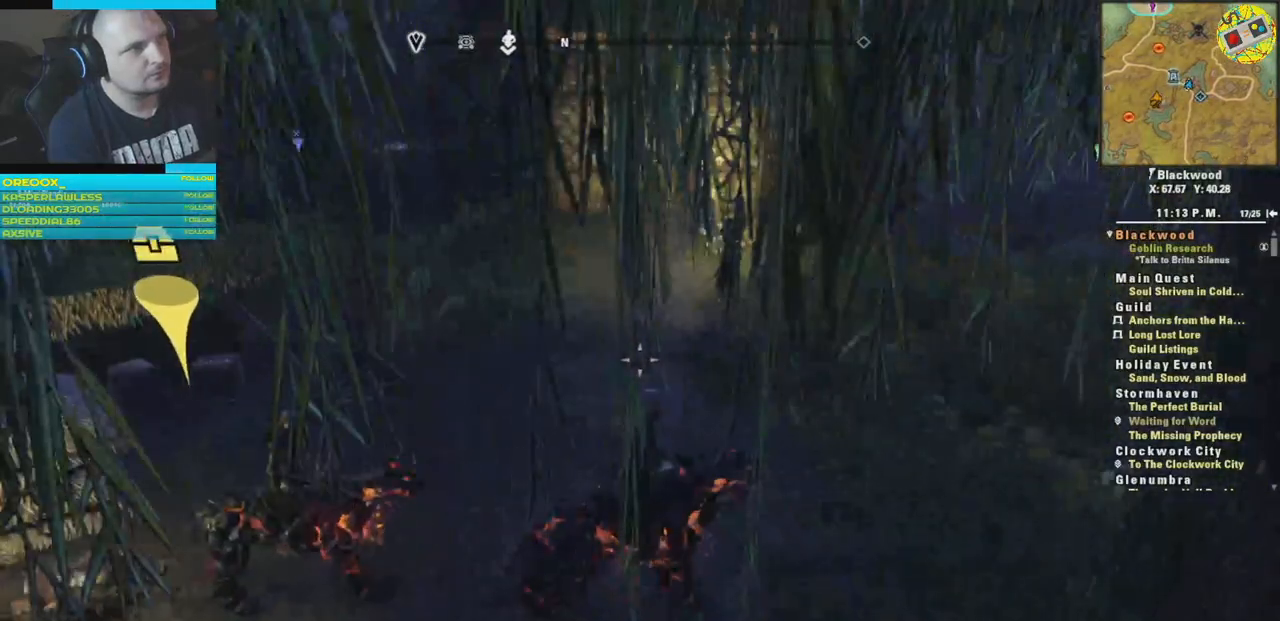
{"buttons": [], "left_stick": "center", "right_stick": "center", "events": [[100, "right_stick", "right"], [434, "right_stick", "center"]]}
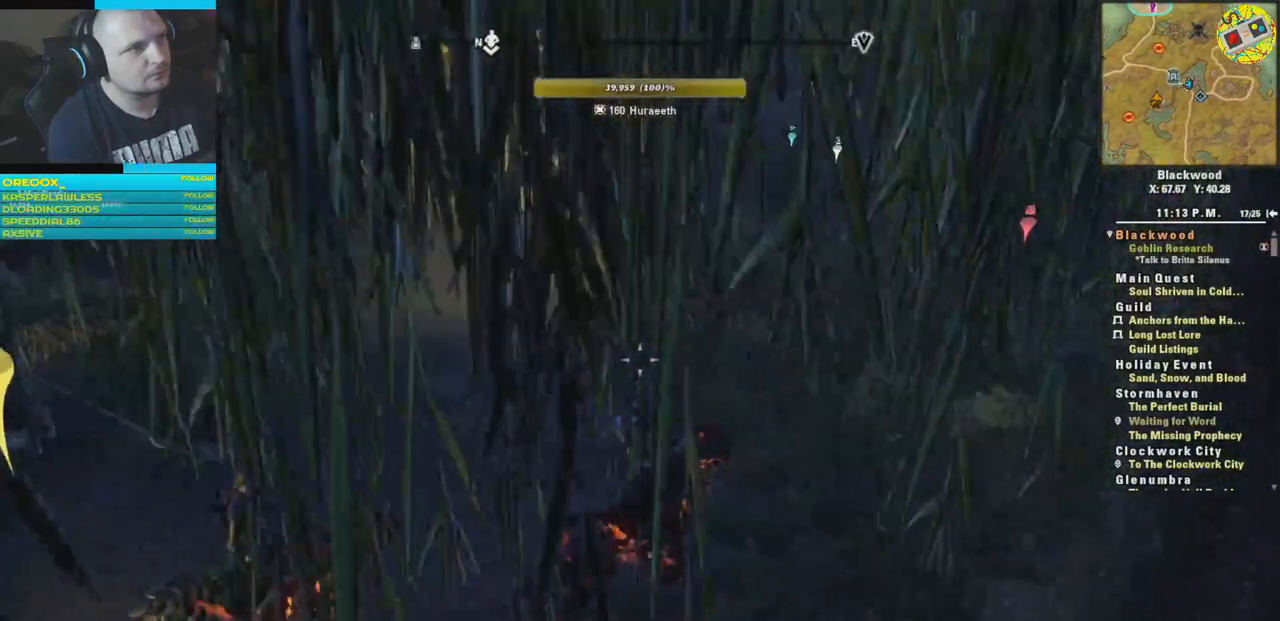
{"buttons": [], "left_stick": "center", "right_stick": "up-right", "events": [[150, "right_stick", "up-right"]]}
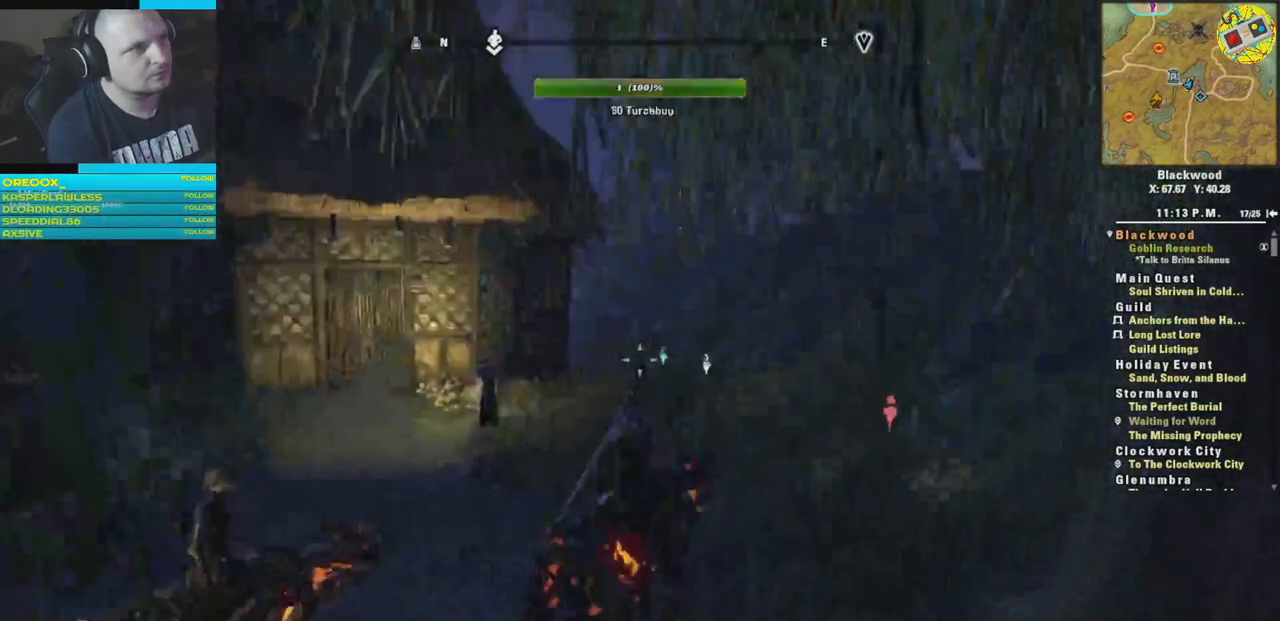
{"buttons": [], "left_stick": "center", "right_stick": "center", "events": [[251, "right_stick", "center"]]}
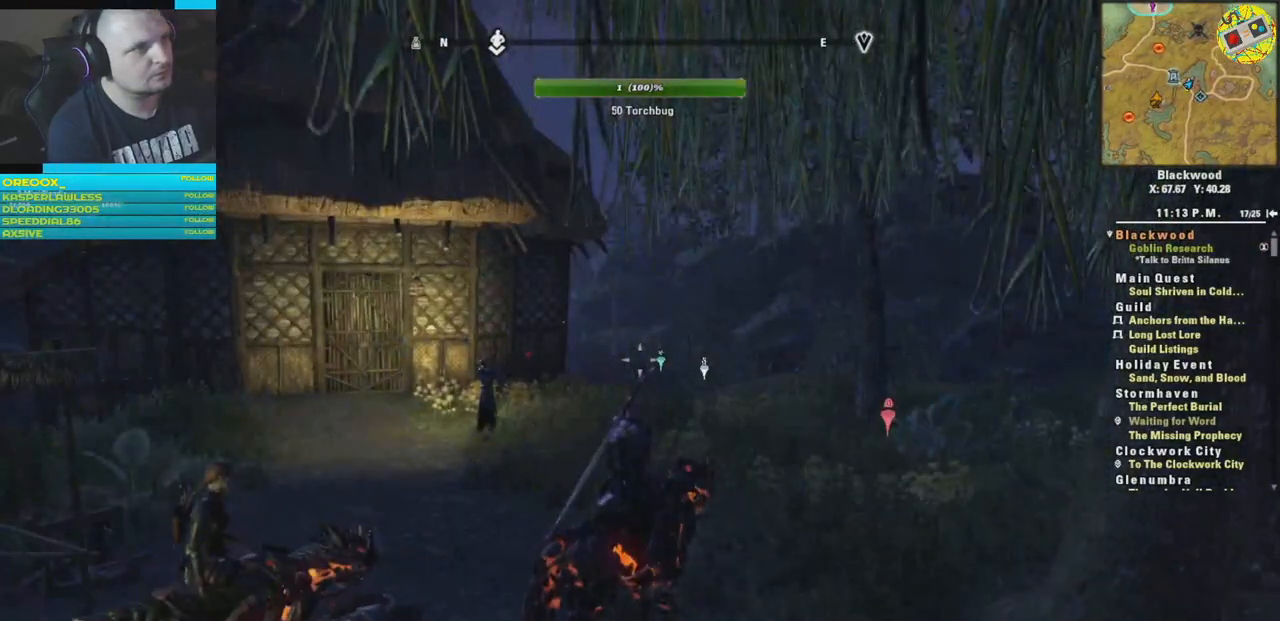
{"buttons": [], "left_stick": "center", "right_stick": "right", "events": [[133, "right_stick", "right"]]}
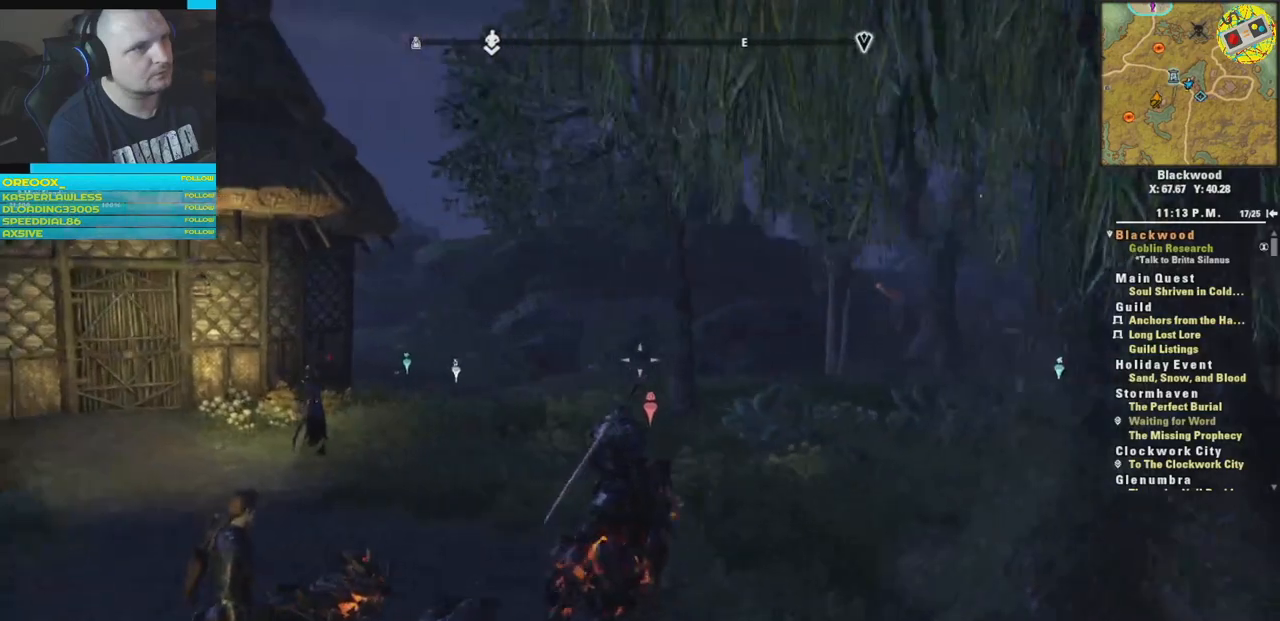
{"buttons": [], "left_stick": "center", "right_stick": "right", "events": [[134, "right_stick", "center"], [501, "right_stick", "right"]]}
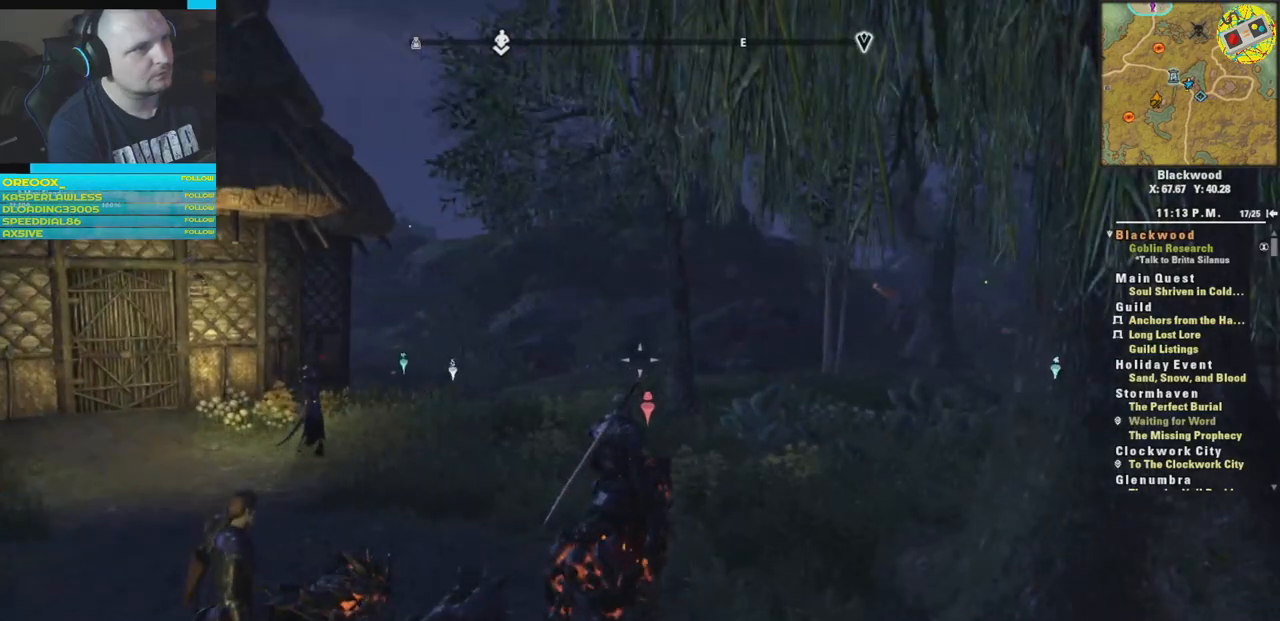
{"buttons": [], "left_stick": "center", "right_stick": "down-right", "events": [[500, "right_stick", "down-right"]]}
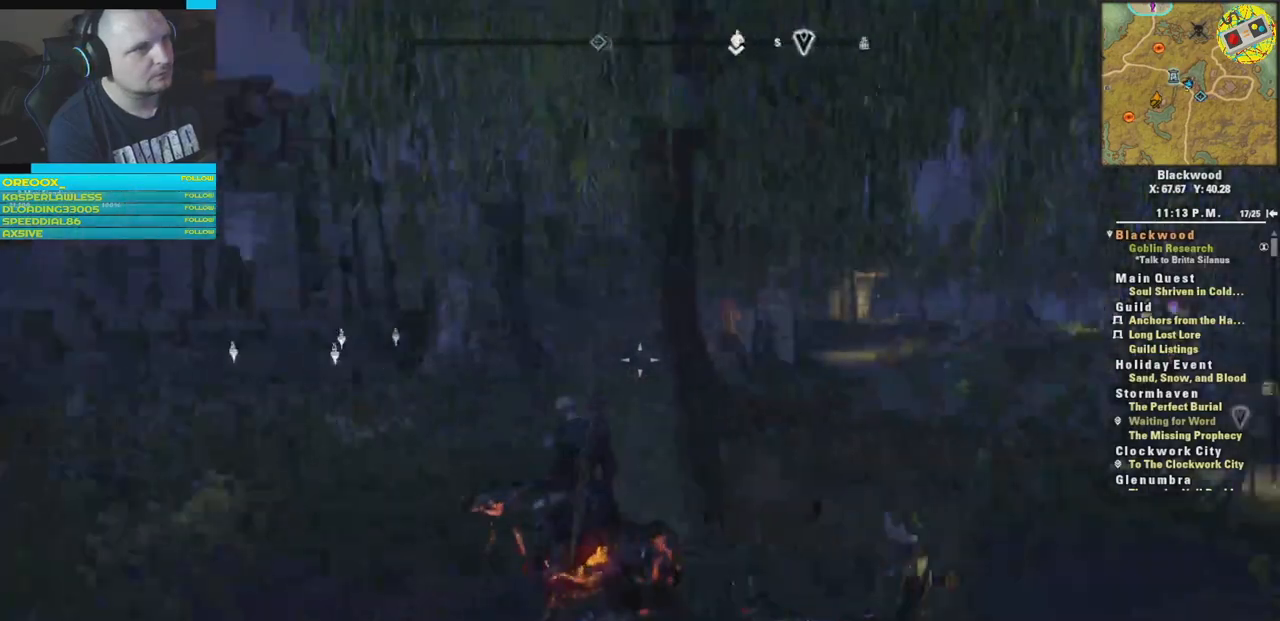
{"buttons": [], "left_stick": "center", "right_stick": "right", "events": [[234, "right_stick", "center"], [301, "right_stick", "right"]]}
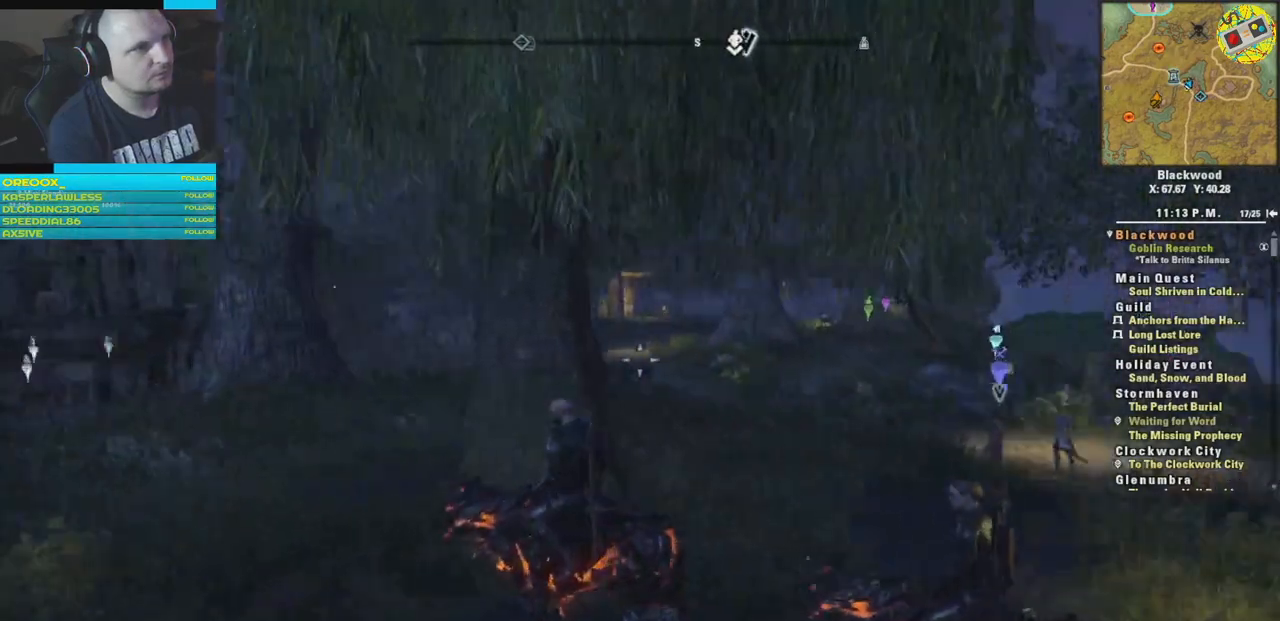
{"buttons": [], "left_stick": "up-right", "right_stick": "center", "events": [[100, "right_stick", "down-right"], [150, "left_stick", "right"], [217, "left_stick", "up-right"], [233, "right_stick", "center"]]}
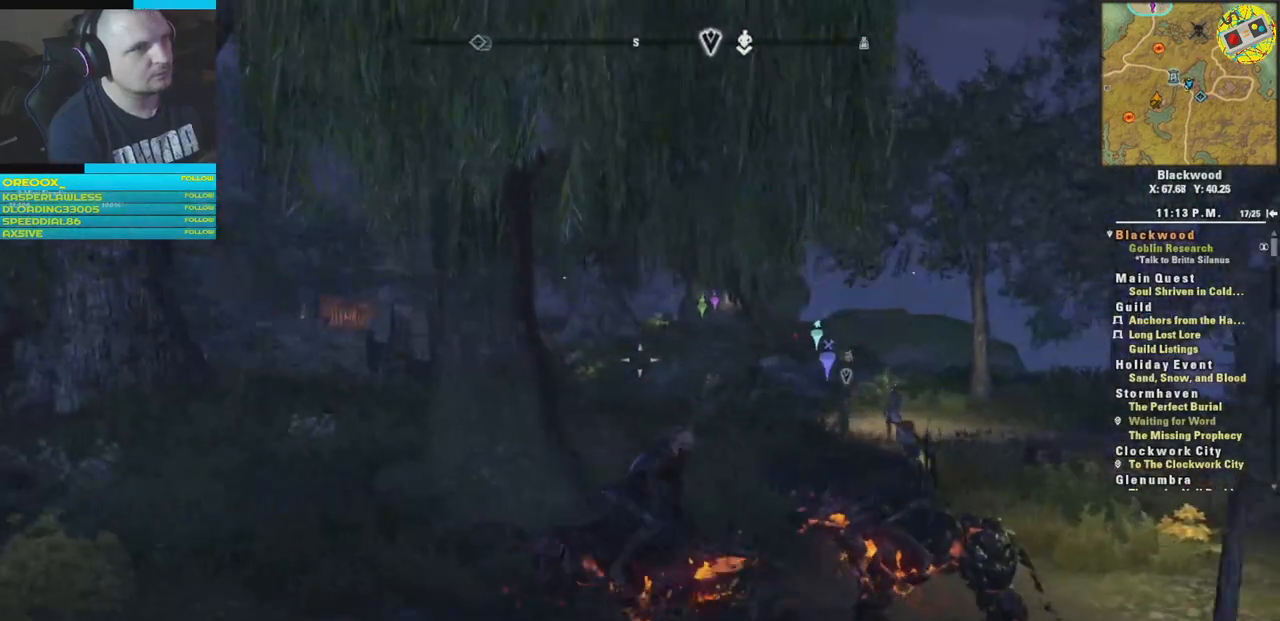
{"buttons": [], "left_stick": "up", "right_stick": "center", "events": [[234, "left_stick", "up"]]}
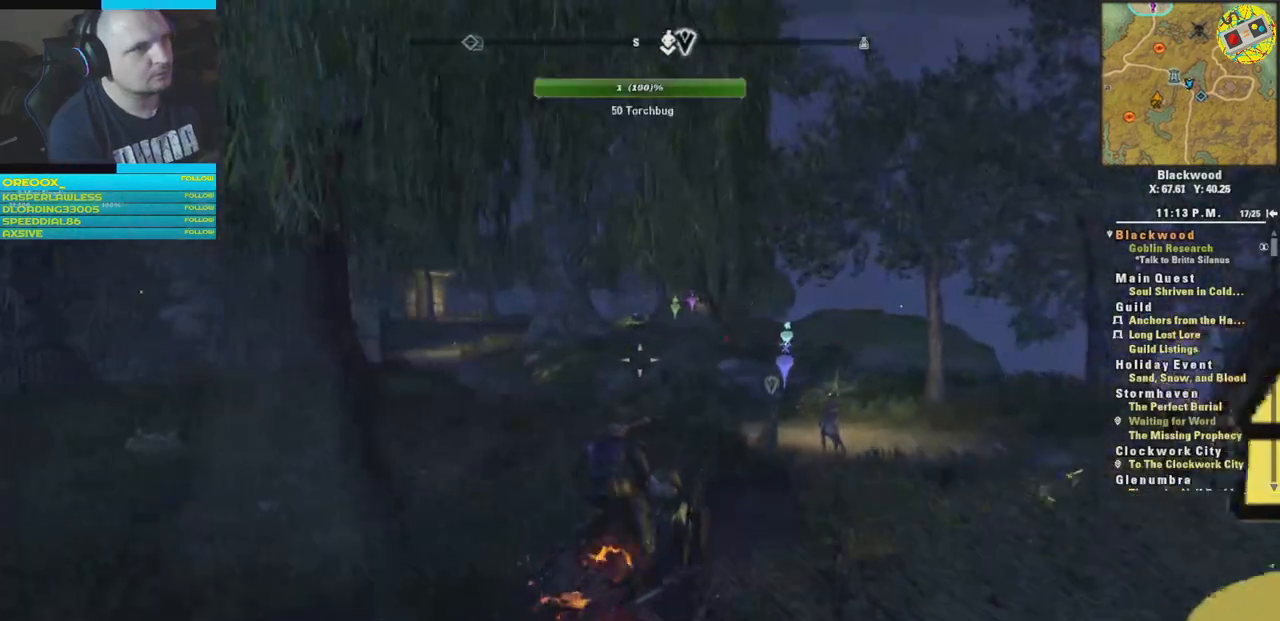
{"buttons": [], "left_stick": "center", "right_stick": "down-right", "events": [[200, "right_stick", "down"], [467, "left_stick", "center"], [484, "right_stick", "down-right"]]}
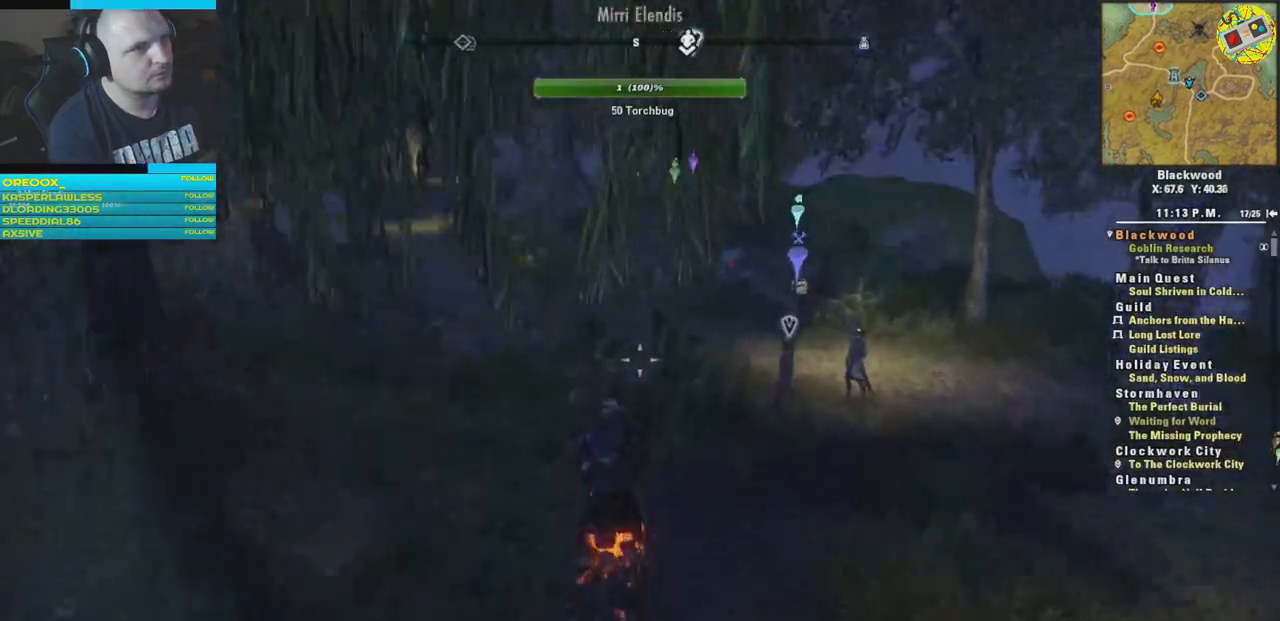
{"buttons": [], "left_stick": "center", "right_stick": "center", "events": [[201, "right_stick", "center"]]}
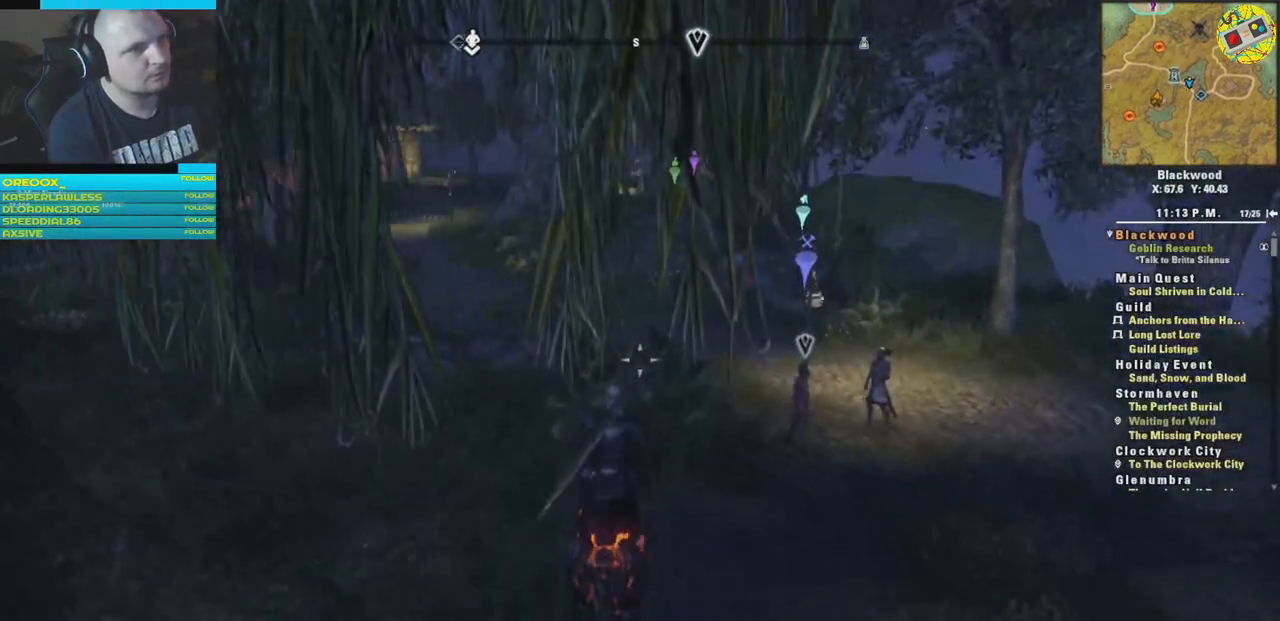
{"buttons": [], "left_stick": "center", "right_stick": "center", "events": []}
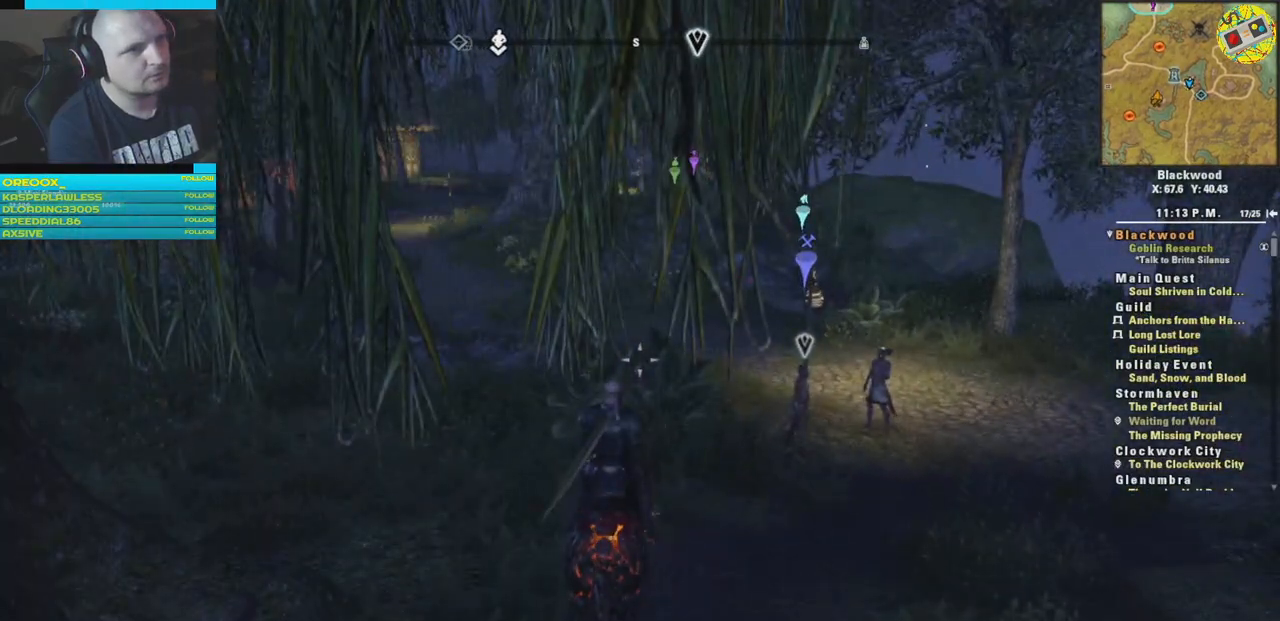
{"buttons": [], "left_stick": "center", "right_stick": "center", "events": []}
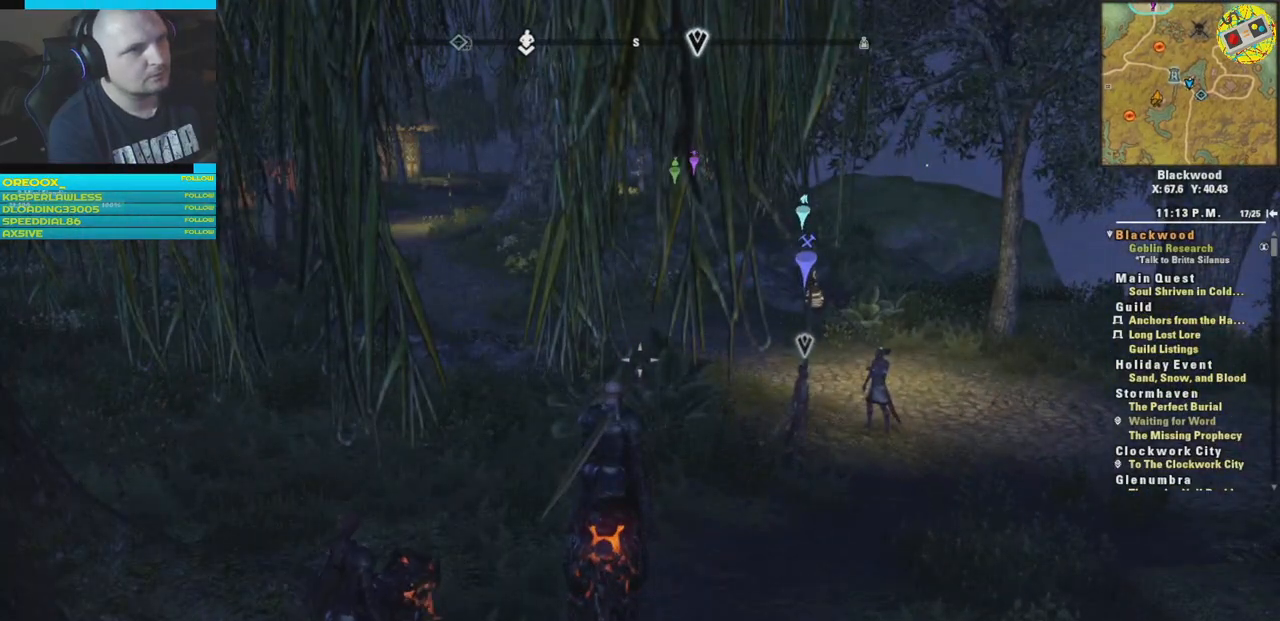
{"buttons": [], "left_stick": "center", "right_stick": "center", "events": []}
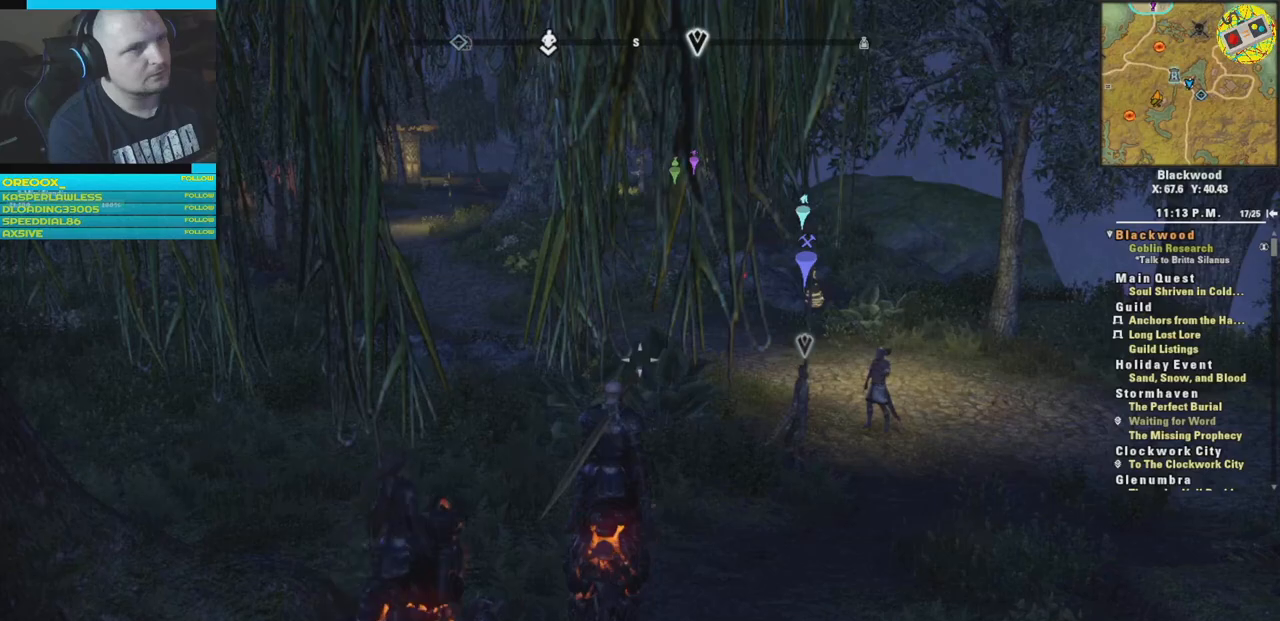
{"buttons": [], "left_stick": "center", "right_stick": "center", "events": []}
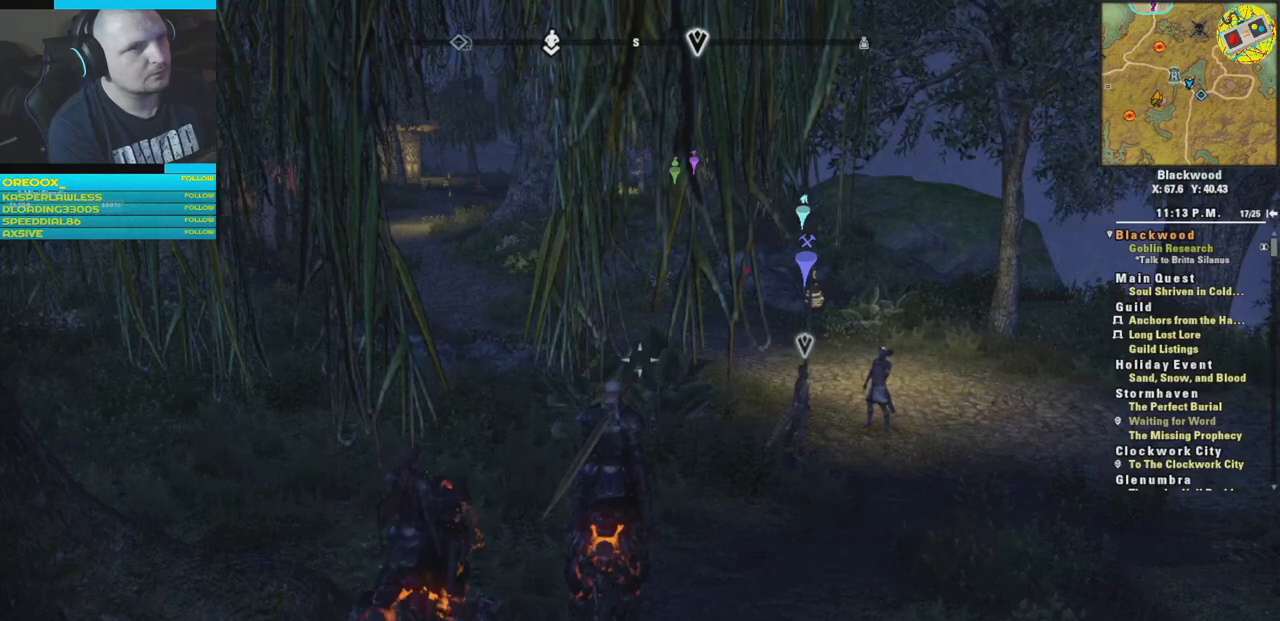
{"buttons": [], "left_stick": "center", "right_stick": "center", "events": [[83, "right_stick", "left"], [384, "right_stick", "center"]]}